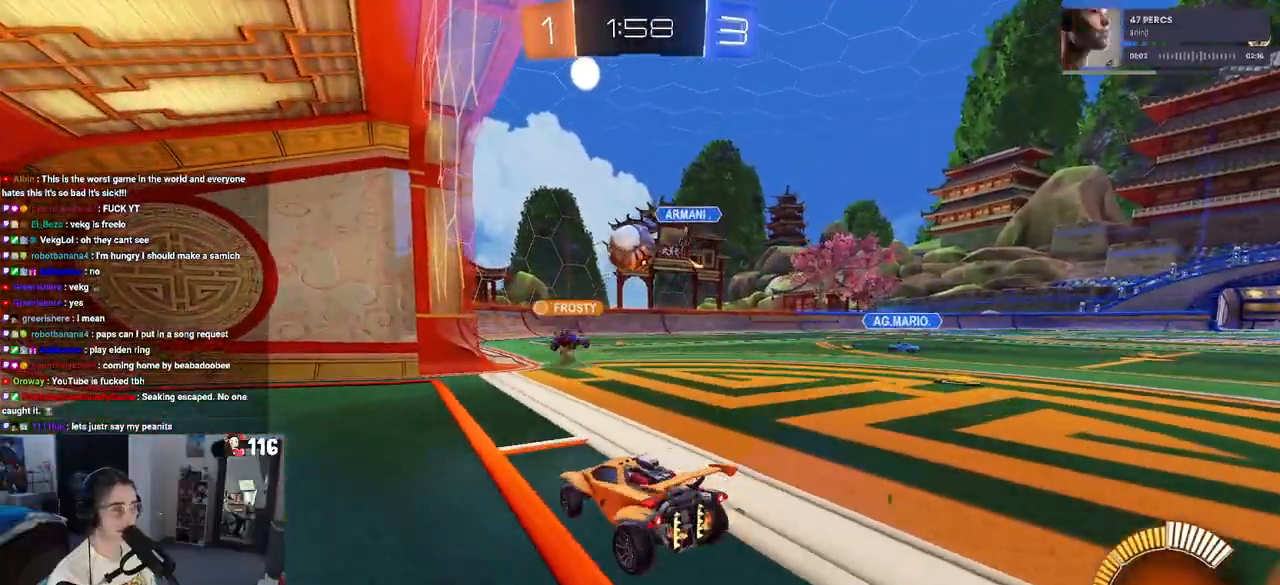
Gameplay with a controller (PlayStation layout); each line is a JSON object with the inputs held at the frame after it. "events" lists button and stick changes between this image and that frame as [ms after this image, input, new state], when the widget could be followed in between. Not read: L3.
{"buttons": ["R2"], "left_stick": "right", "right_stick": "center", "events": [[200, "left_stick", "right"]]}
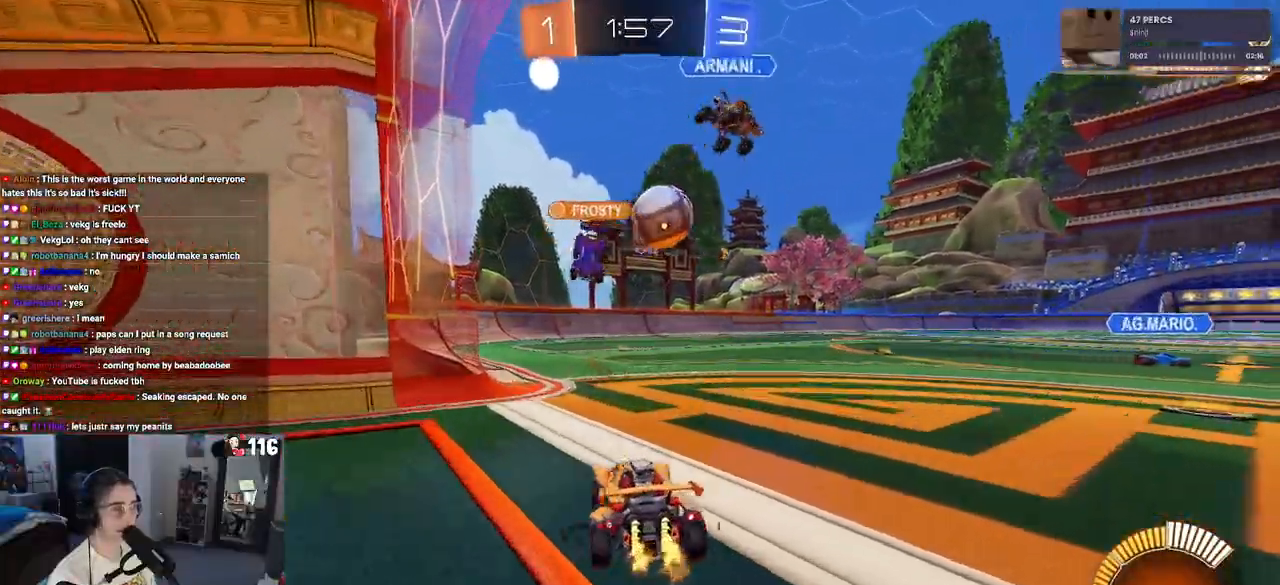
{"buttons": ["R2"], "left_stick": "center", "right_stick": "center", "events": [[83, "left_stick", "center"], [183, "left_stick", "left"], [350, "left_stick", "center"]]}
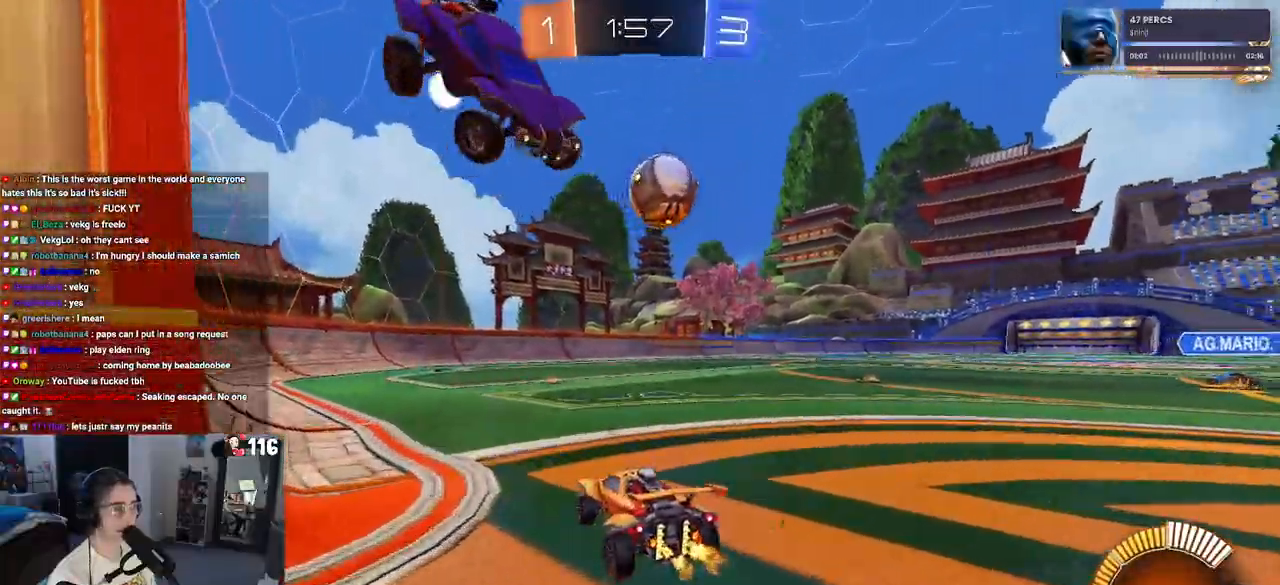
{"buttons": ["R2"], "left_stick": "right", "right_stick": "center", "events": [[200, "left_stick", "left"], [317, "left_stick", "center"], [367, "left_stick", "right"]]}
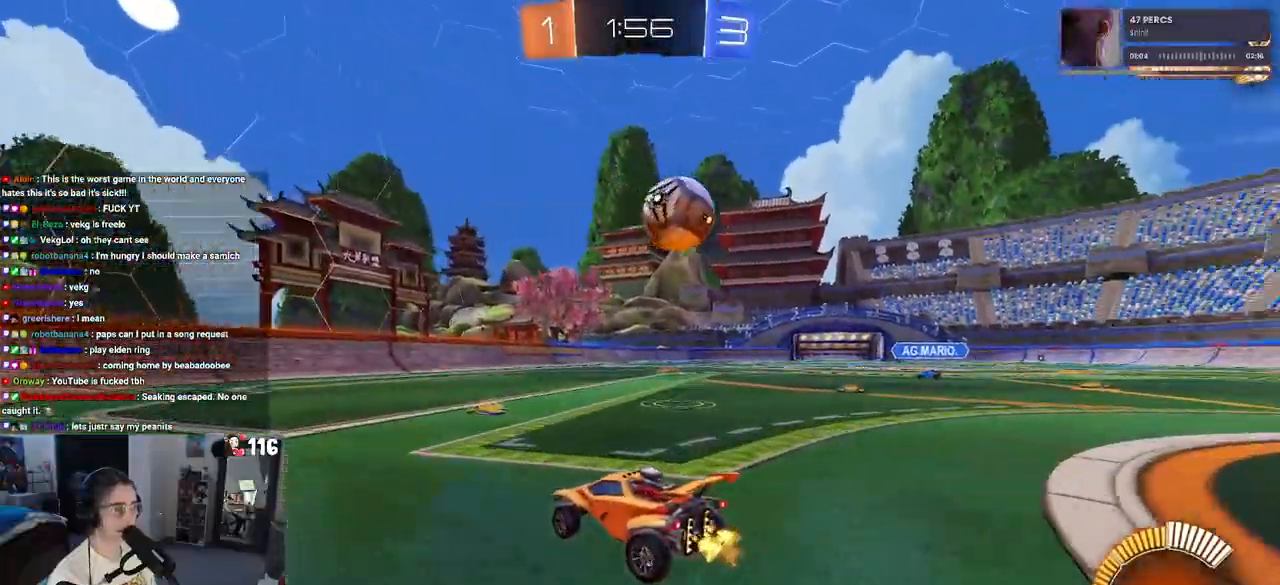
{"buttons": ["R1", "R2"], "left_stick": "center", "right_stick": "center", "events": [[83, "left_stick", "center"], [167, "left_stick", "right"], [250, "R1", "down"], [450, "left_stick", "center"]]}
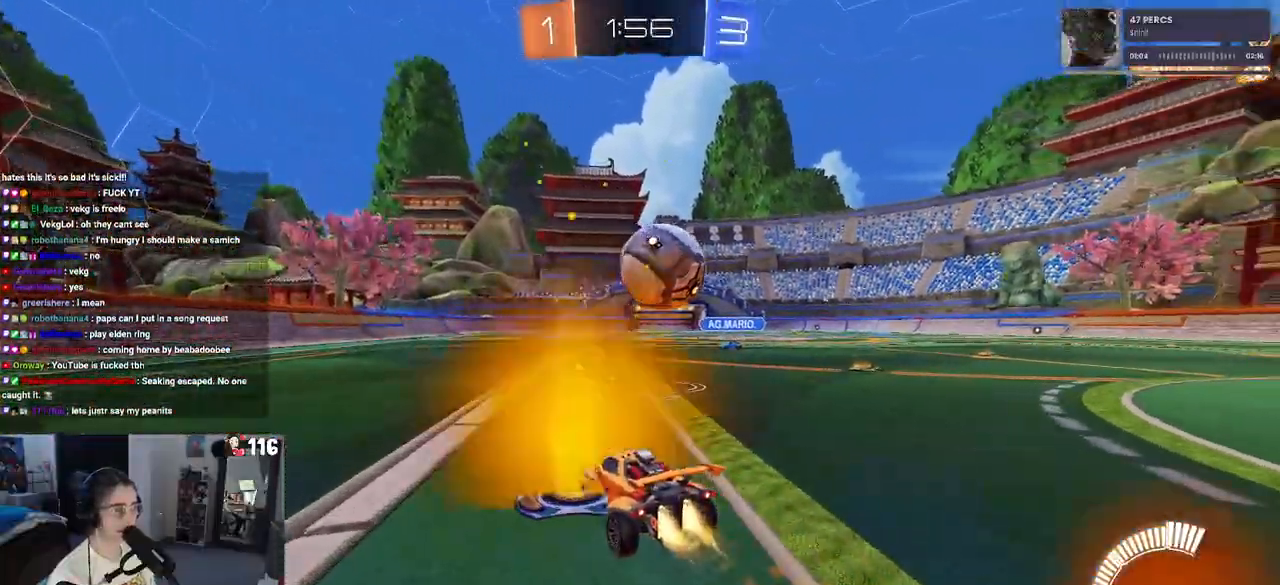
{"buttons": ["CROSS", "L1", "R1", "R2"], "left_stick": "left", "right_stick": "center", "events": [[33, "left_stick", "down-right"], [50, "R1", "up"], [233, "R1", "down"], [250, "CROSS", "down"], [283, "left_stick", "left"], [350, "left_stick", "center"], [383, "CROSS", "up"], [417, "CROSS", "down"], [433, "left_stick", "left"], [483, "L1", "down"]]}
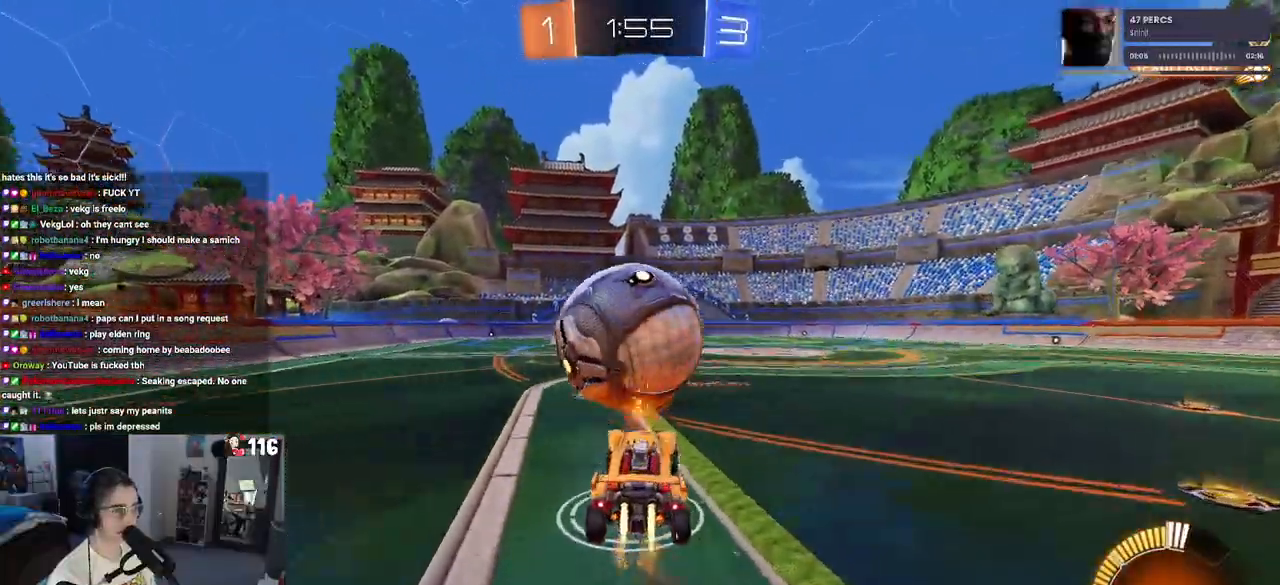
{"buttons": ["L1", "R1", "R2"], "left_stick": "left", "right_stick": "center", "events": [[100, "CROSS", "up"], [167, "R1", "up"], [233, "R1", "down"], [383, "left_stick", "up"], [500, "left_stick", "left"]]}
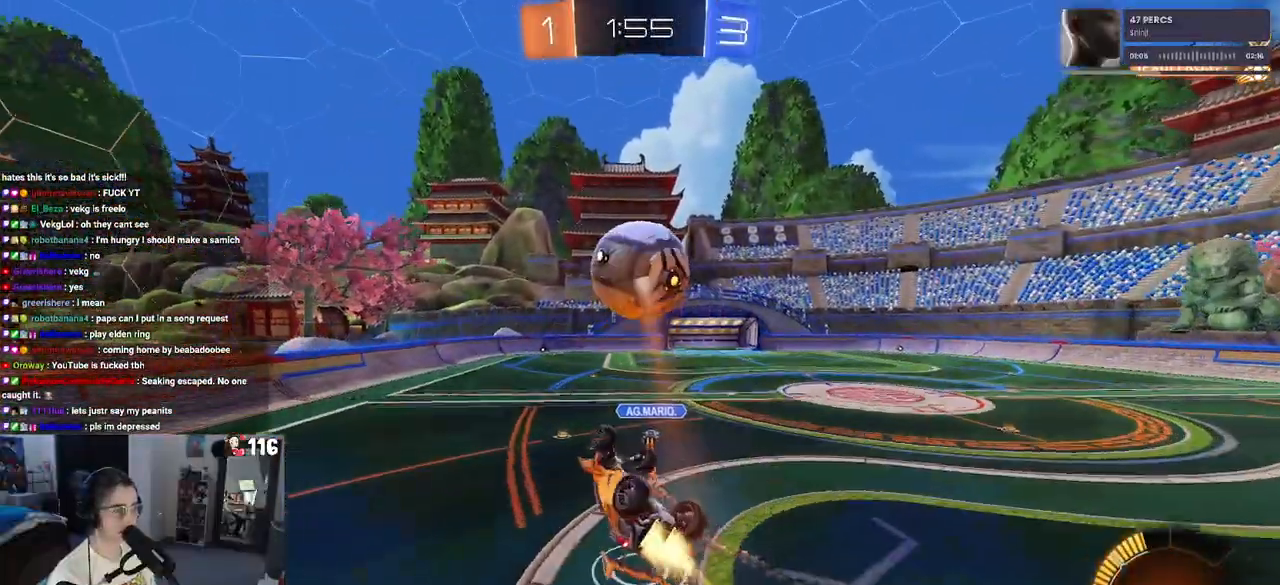
{"buttons": ["TRIANGLE", "L1", "R2"], "left_stick": "left", "right_stick": "center", "events": [[183, "left_stick", "center"], [367, "left_stick", "left"], [433, "R1", "up"], [500, "TRIANGLE", "down"]]}
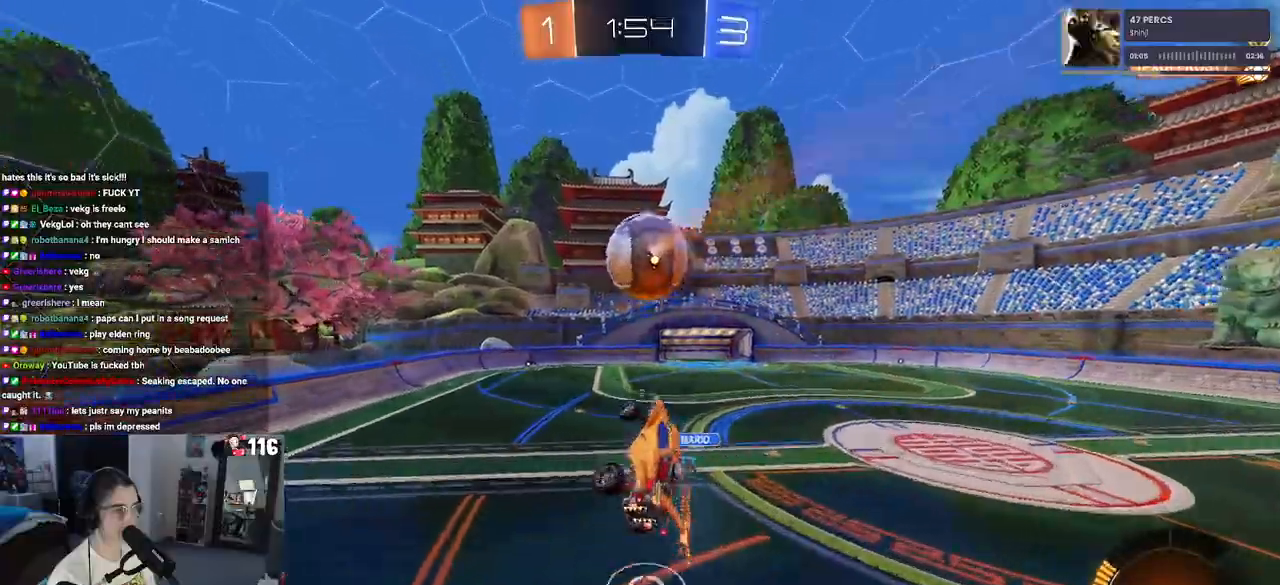
{"buttons": ["L1", "R1", "R2"], "left_stick": "right", "right_stick": "center", "events": [[17, "left_stick", "center"], [100, "TRIANGLE", "up"], [200, "left_stick", "left"], [367, "left_stick", "center"], [433, "left_stick", "right"], [450, "R1", "down"]]}
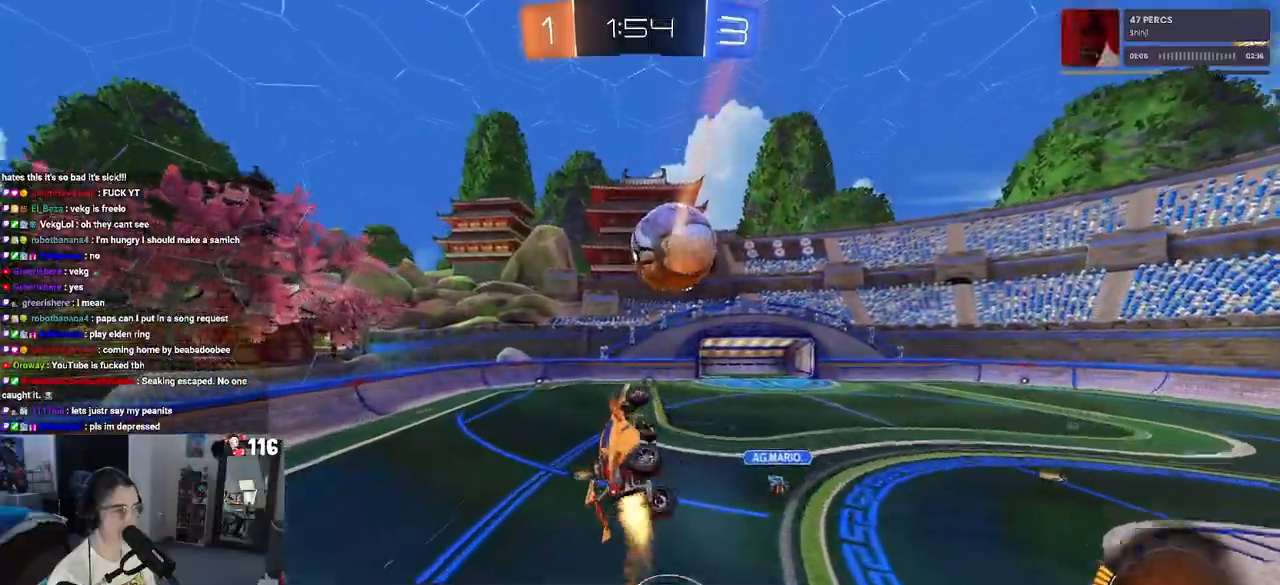
{"buttons": ["L1", "R1", "R2"], "left_stick": "center", "right_stick": "center", "events": [[83, "left_stick", "center"], [267, "left_stick", "right"], [433, "left_stick", "center"]]}
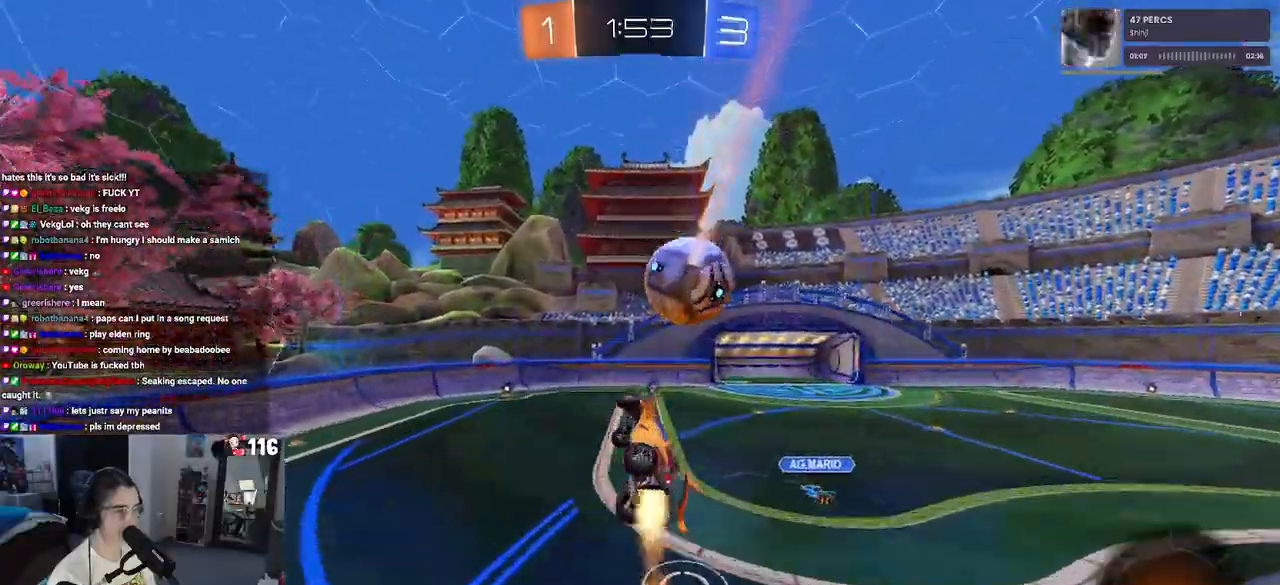
{"buttons": ["R2"], "left_stick": "center", "right_stick": "center", "events": [[50, "R1", "up"], [100, "left_stick", "up-left"], [217, "L1", "up"], [267, "R1", "down"], [300, "left_stick", "center"], [450, "R1", "up"]]}
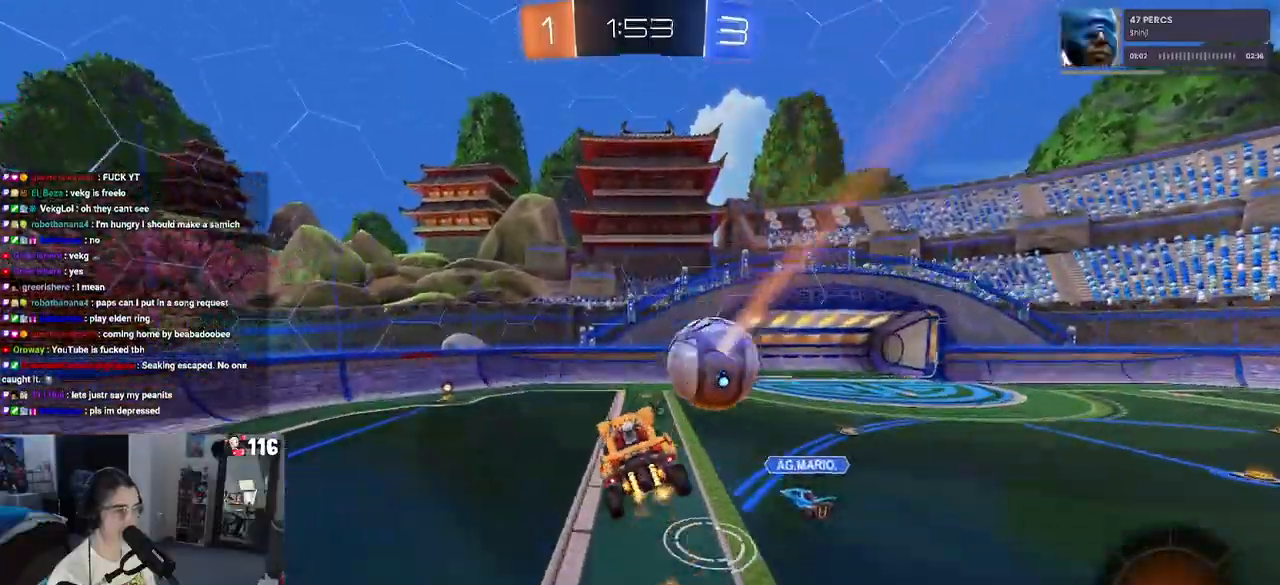
{"buttons": ["R2"], "left_stick": "left", "right_stick": "center", "events": [[83, "left_stick", "right"], [133, "SQUARE", "down"], [233, "SQUARE", "up"], [233, "left_stick", "center"], [317, "left_stick", "left"]]}
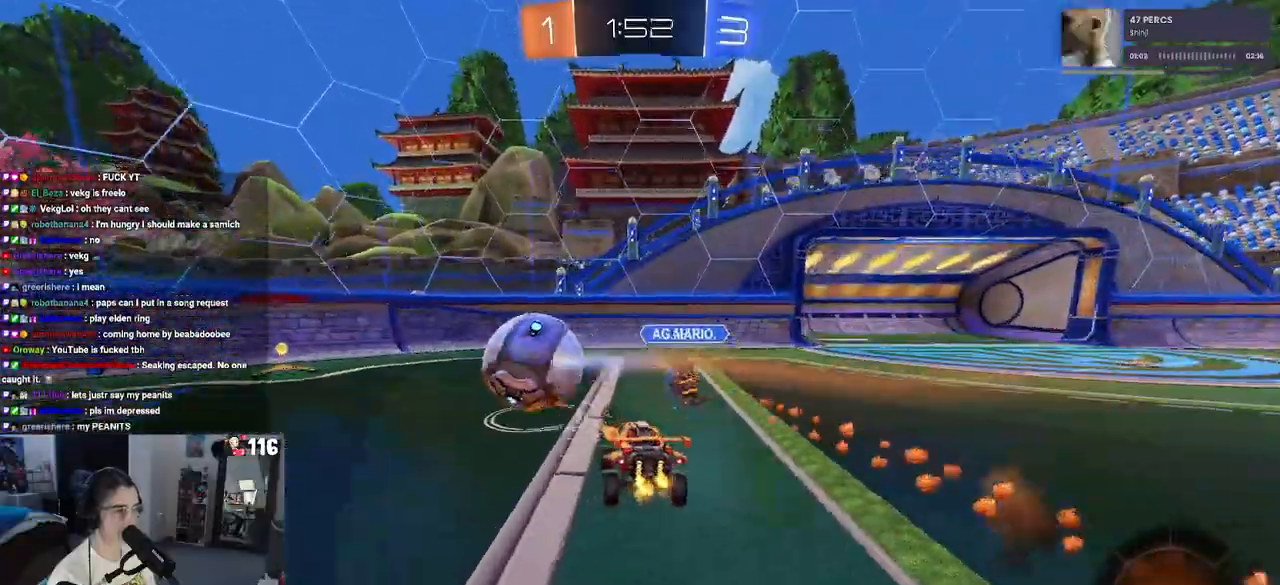
{"buttons": ["R1", "R2"], "left_stick": "center", "right_stick": "center", "events": [[50, "R1", "down"], [467, "left_stick", "center"]]}
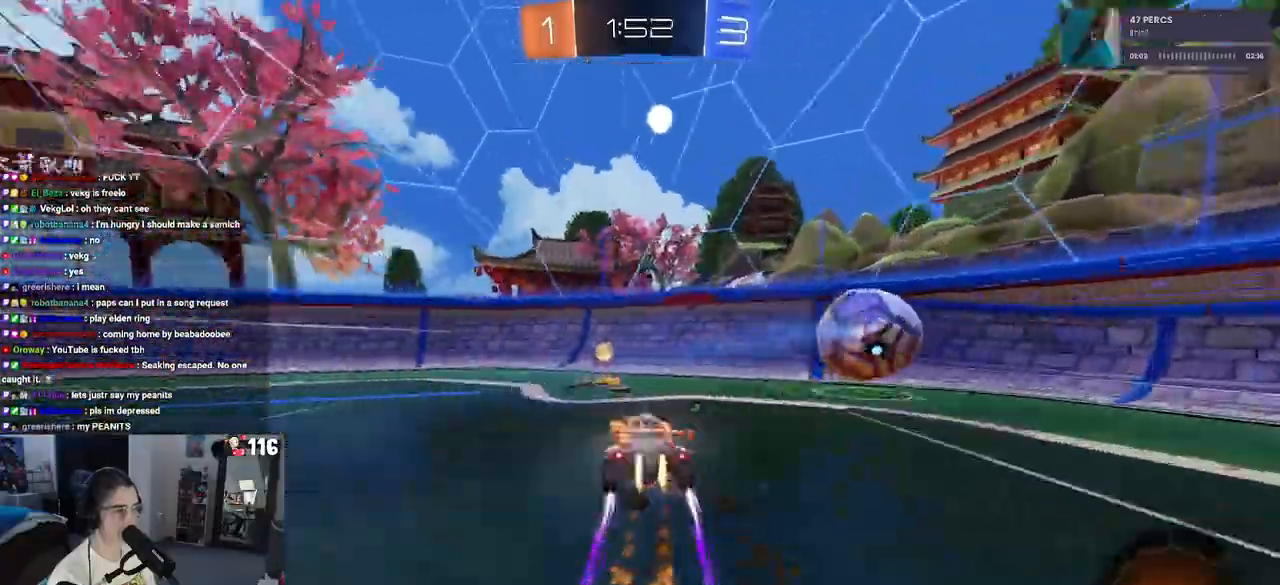
{"buttons": ["R1", "R2"], "left_stick": "down-right", "right_stick": "center", "events": [[50, "left_stick", "down-right"], [83, "TRIANGLE", "down"], [217, "TRIANGLE", "up"]]}
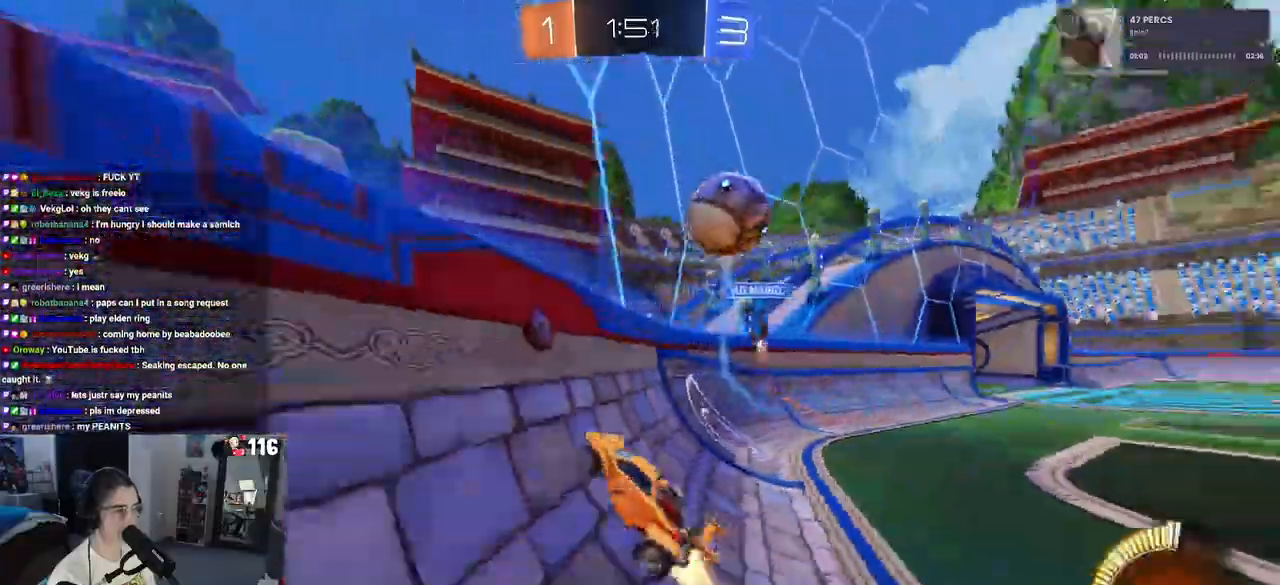
{"buttons": ["CROSS", "R1", "R2"], "left_stick": "up-right", "right_stick": "center", "events": [[267, "CROSS", "down"], [300, "left_stick", "center"], [400, "CROSS", "up"], [483, "left_stick", "up-right"], [500, "CROSS", "down"]]}
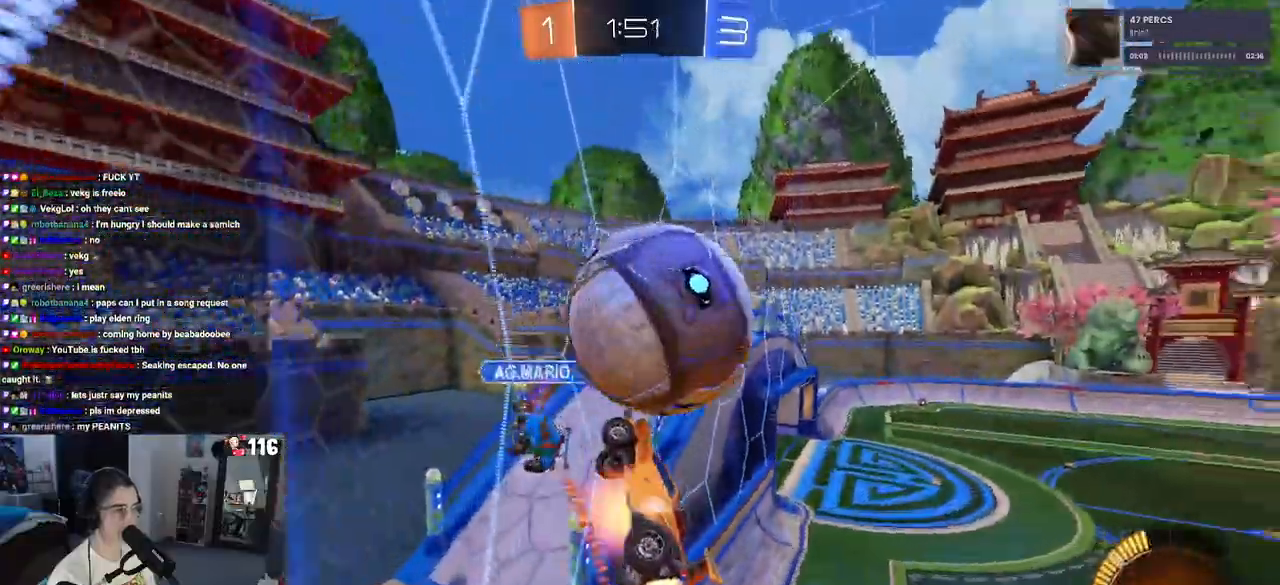
{"buttons": ["R2"], "left_stick": "center", "right_stick": "center"}
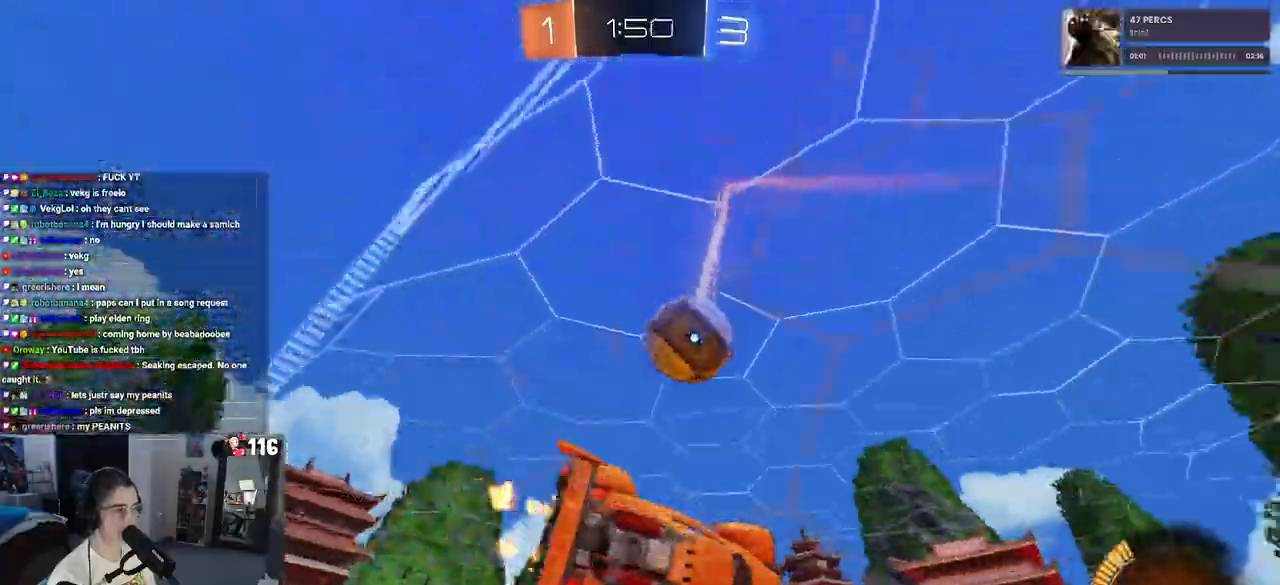
{"buttons": ["R2"], "left_stick": "down-right", "right_stick": "center", "events": [[100, "left_stick", "down-right"]]}
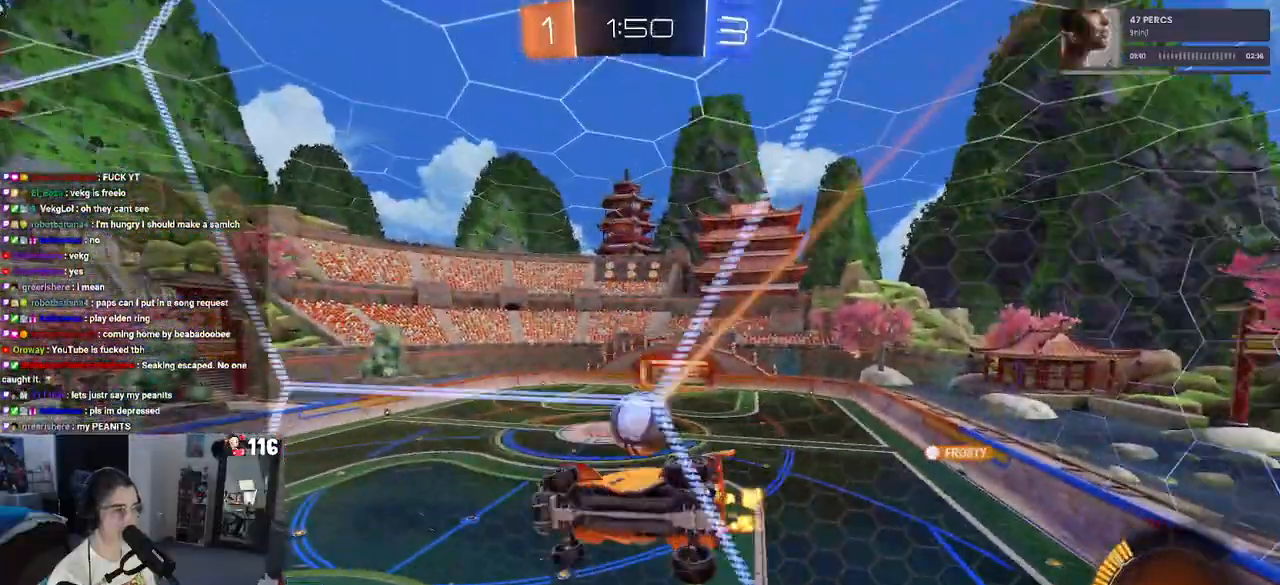
{"buttons": ["CROSS", "R1", "R2"], "left_stick": "down-left", "right_stick": "center", "events": [[300, "left_stick", "center"], [350, "CROSS", "down"], [400, "left_stick", "down-left"], [417, "R1", "down"]]}
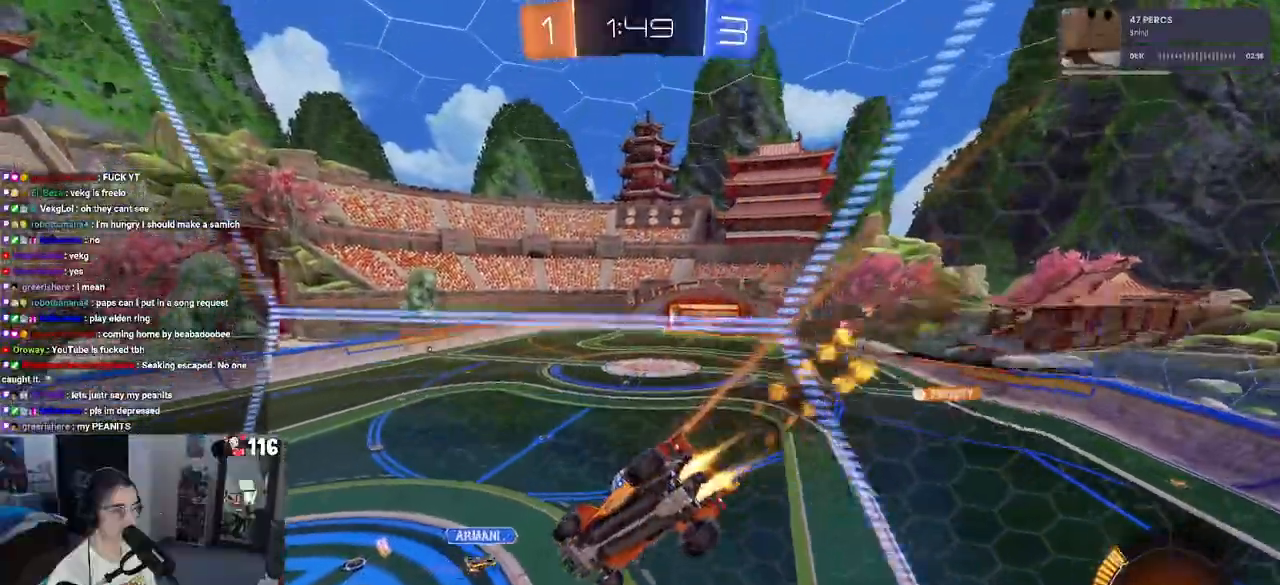
{"buttons": ["R2"], "left_stick": "up", "right_stick": "center", "events": [[33, "SQUARE", "down"], [50, "CROSS", "up"], [283, "R1", "up"], [283, "SQUARE", "up"], [367, "left_stick", "center"], [467, "left_stick", "up"]]}
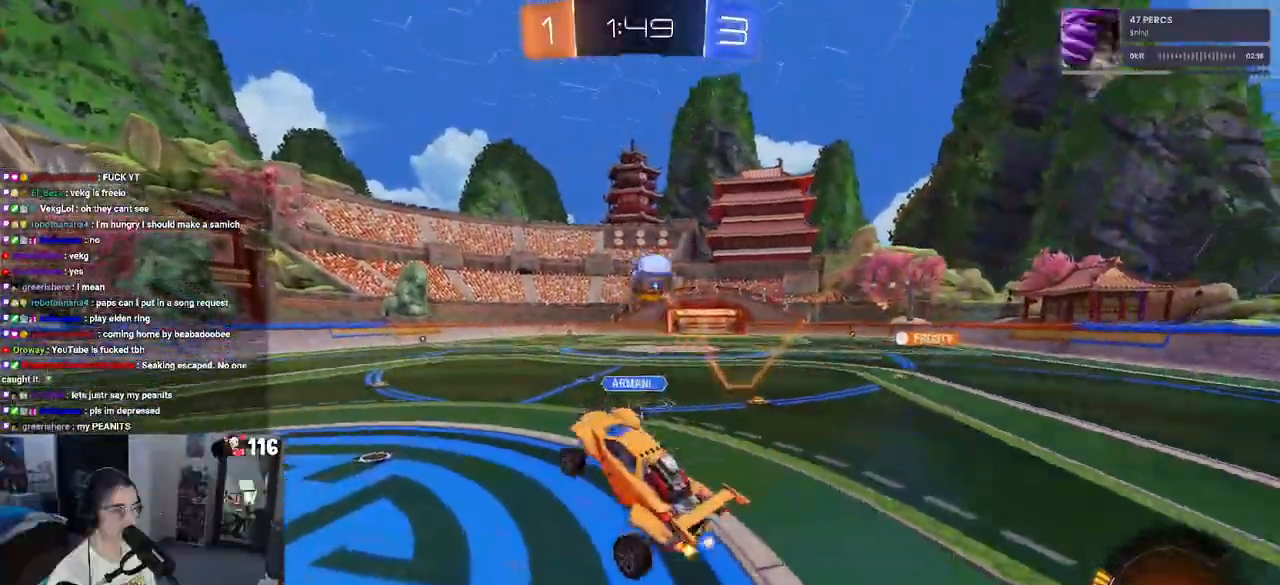
{"buttons": ["R1", "R2"], "left_stick": "center", "right_stick": "center", "events": [[33, "R1", "down"], [67, "CROSS", "down"], [200, "CROSS", "up"], [267, "left_stick", "left"], [283, "TRIANGLE", "down"], [433, "TRIANGLE", "up"], [500, "left_stick", "center"]]}
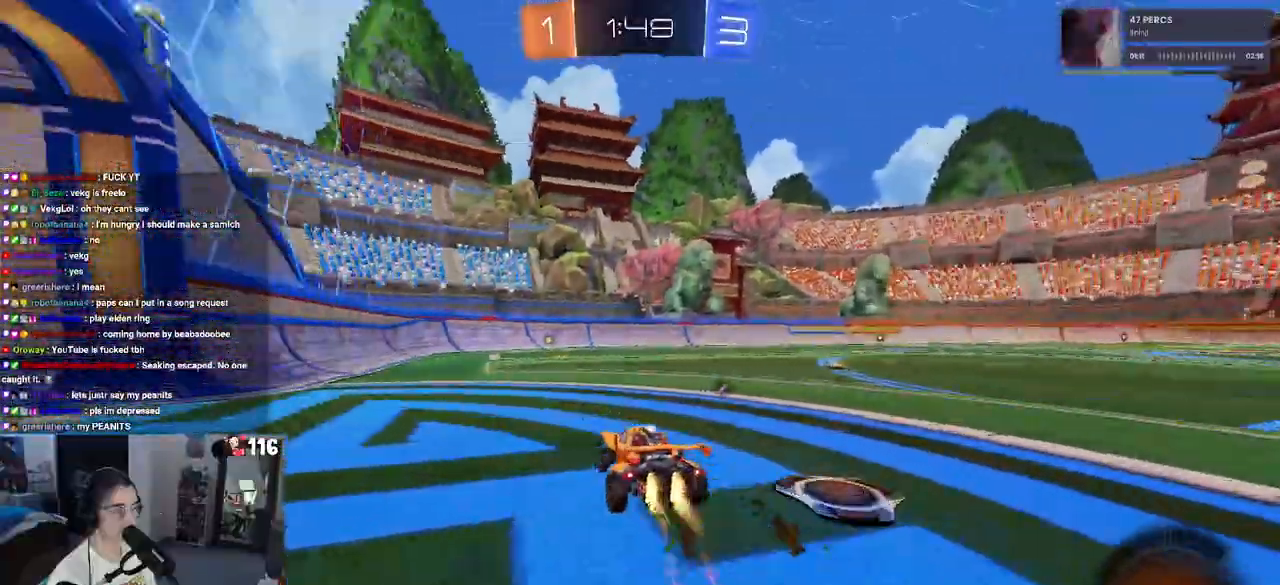
{"buttons": ["R2"], "left_stick": "center", "right_stick": "center", "events": [[150, "TRIANGLE", "down"], [300, "R1", "up"], [317, "TRIANGLE", "up"]]}
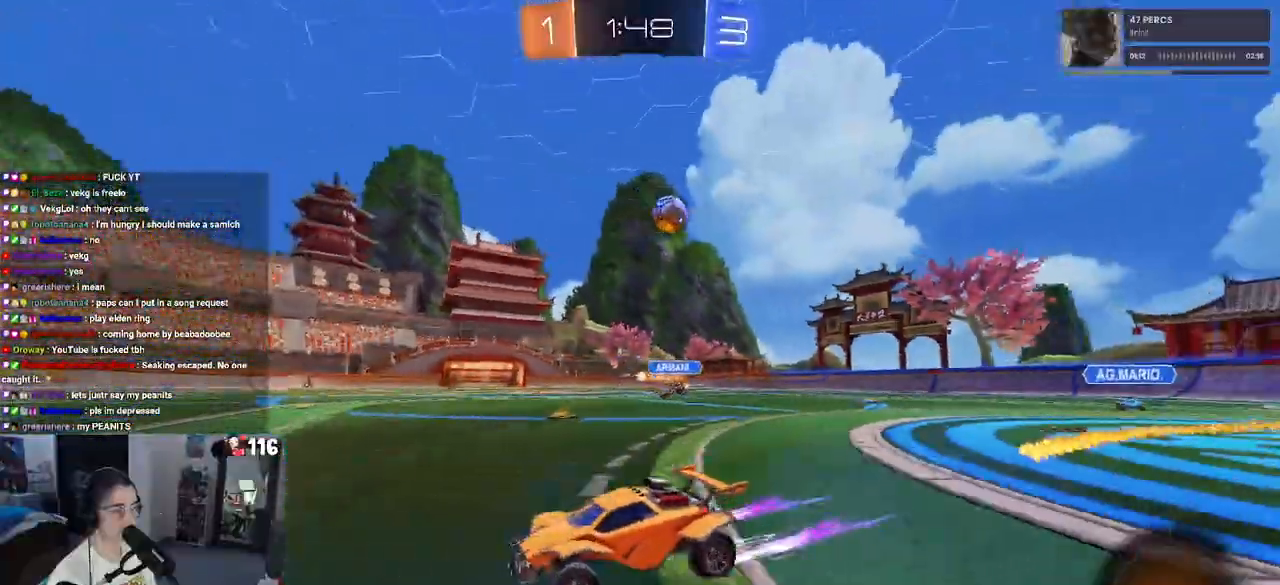
{"buttons": ["R2"], "left_stick": "center", "right_stick": "center", "events": []}
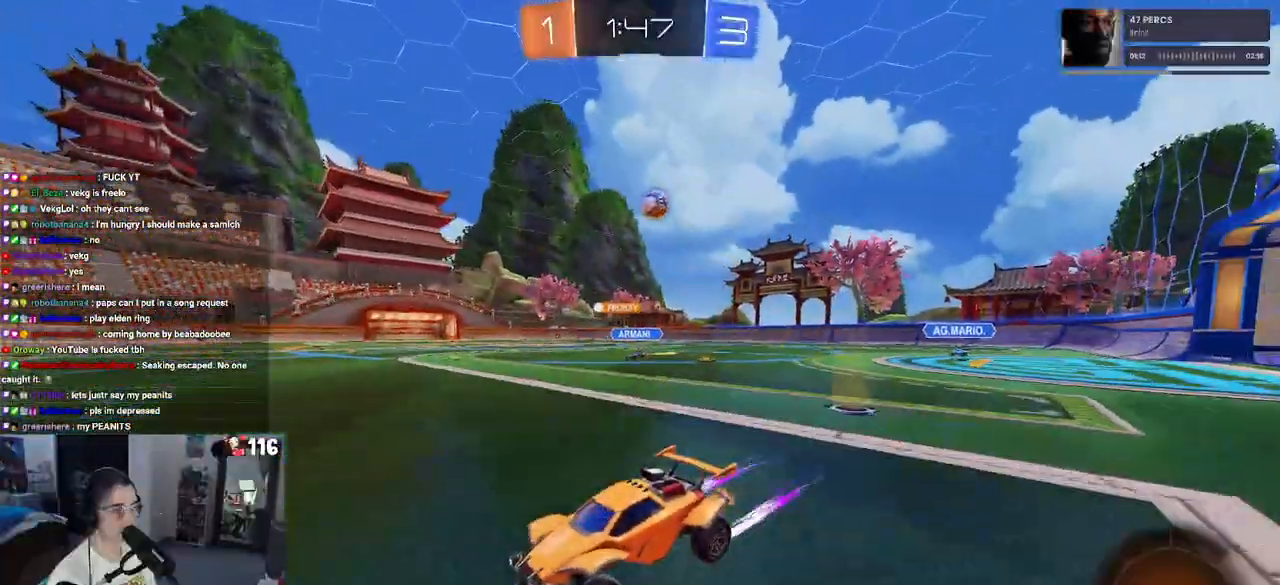
{"buttons": ["R2"], "left_stick": "right", "right_stick": "center", "events": [[50, "left_stick", "right"], [83, "SQUARE", "down"], [250, "SQUARE", "up"]]}
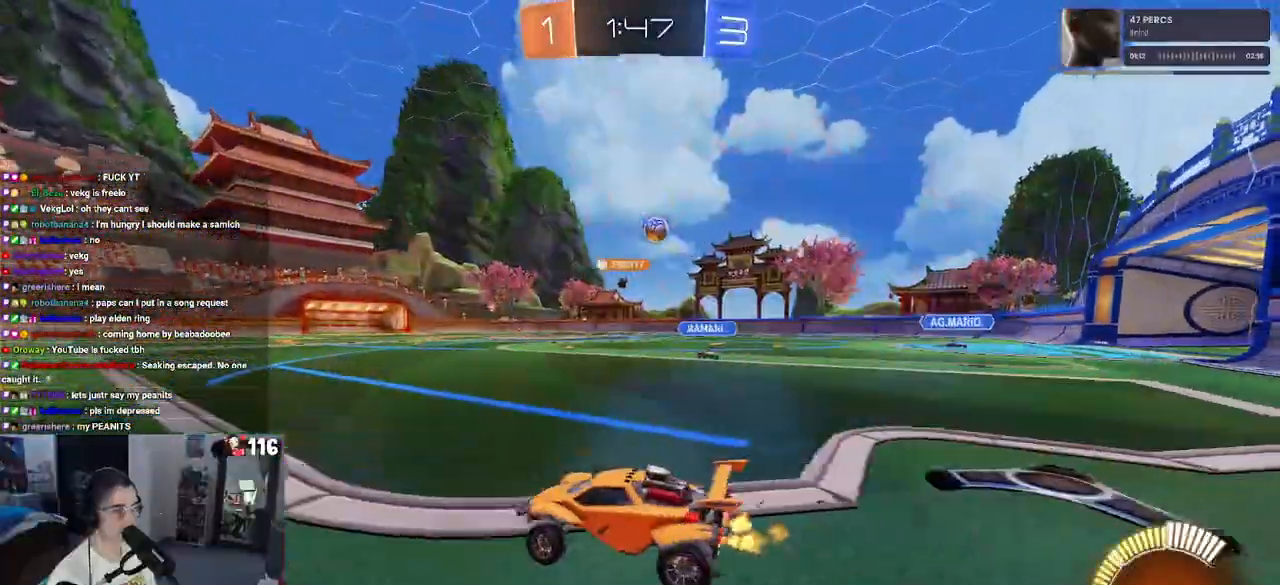
{"buttons": ["R2"], "left_stick": "center", "right_stick": "center", "events": [[483, "left_stick", "center"]]}
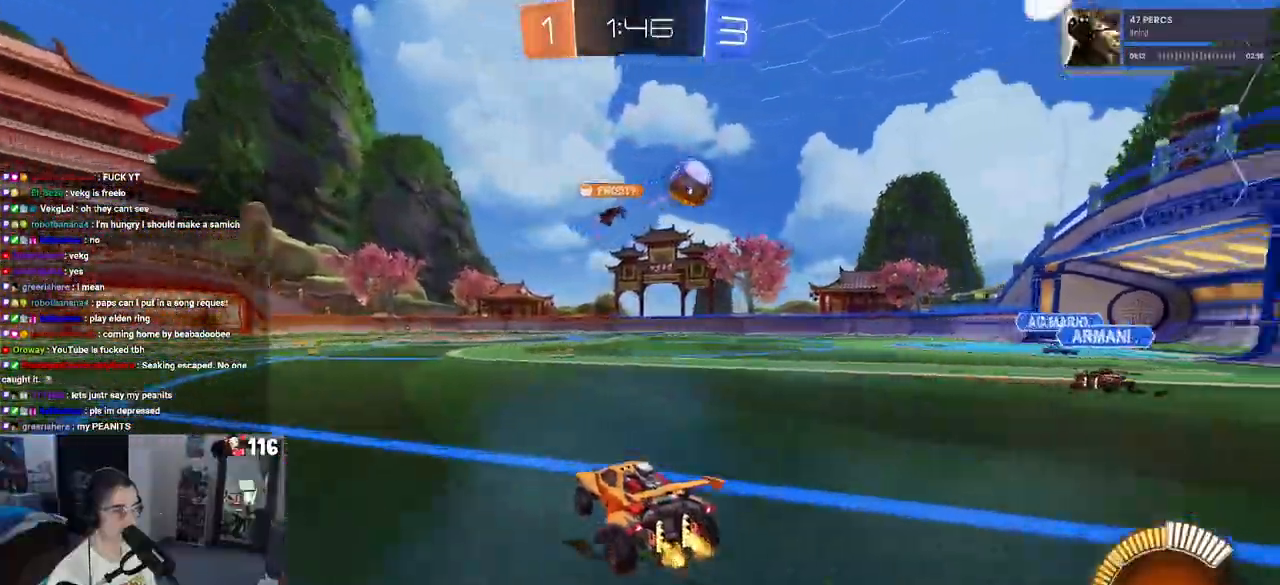
{"buttons": ["SQUARE", "R2"], "left_stick": "right", "right_stick": "center", "events": [[83, "left_stick", "left"], [400, "left_stick", "right"], [483, "SQUARE", "down"]]}
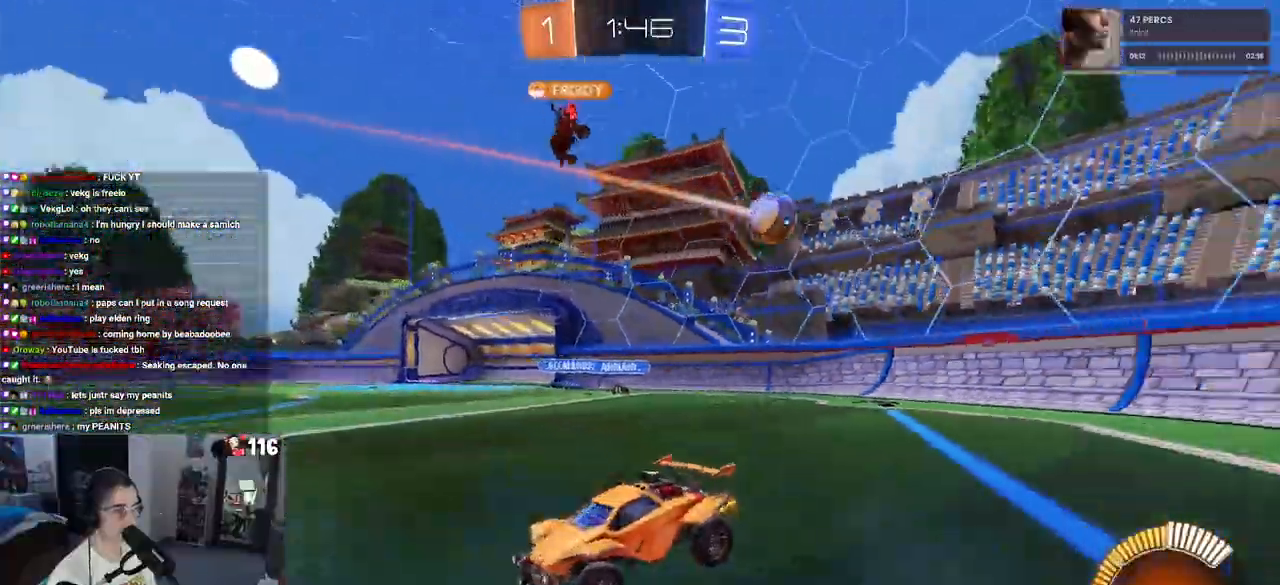
{"buttons": ["R2"], "left_stick": "right", "right_stick": "center", "events": [[183, "SQUARE", "up"]]}
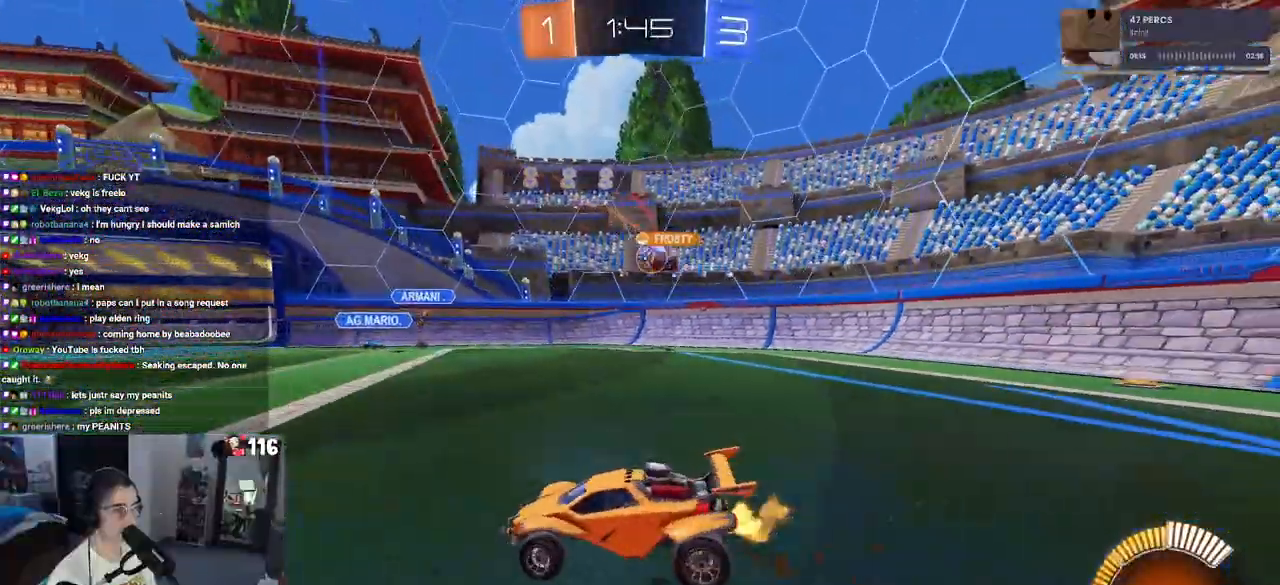
{"buttons": ["R2"], "left_stick": "right", "right_stick": "center", "events": [[83, "left_stick", "center"], [167, "left_stick", "right"]]}
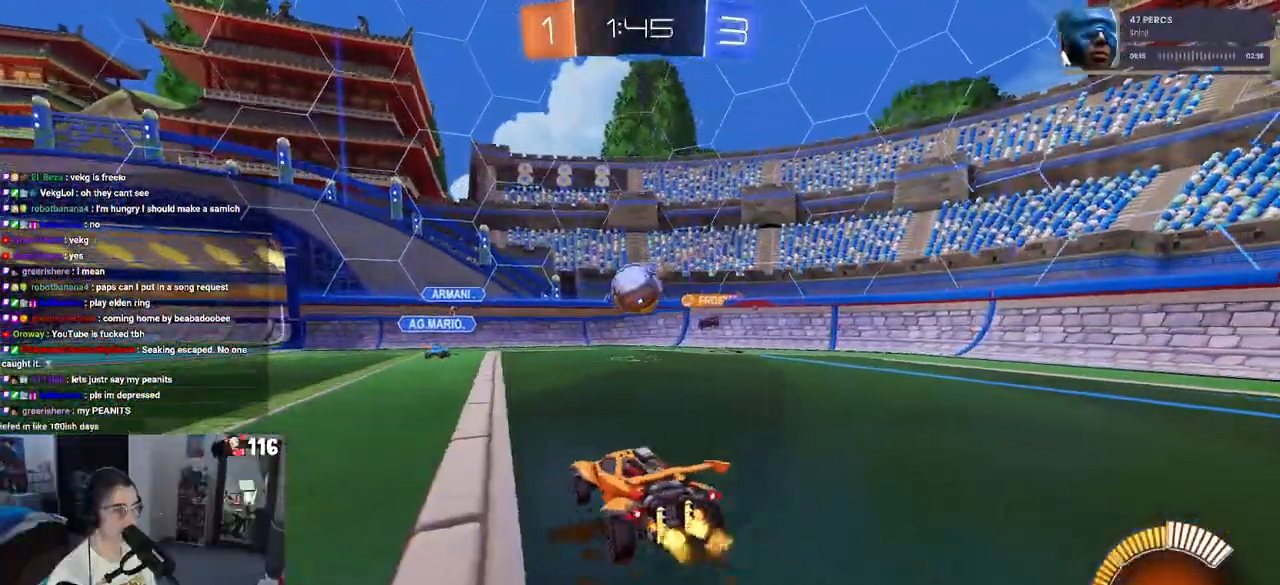
{"buttons": ["CROSS", "R1", "R2"], "left_stick": "down-left", "right_stick": "center", "events": [[50, "R1", "down"], [67, "CROSS", "down"], [67, "left_stick", "down"], [217, "left_stick", "center"], [233, "CROSS", "up"], [350, "left_stick", "up-left"], [400, "CROSS", "down"], [500, "left_stick", "down-left"]]}
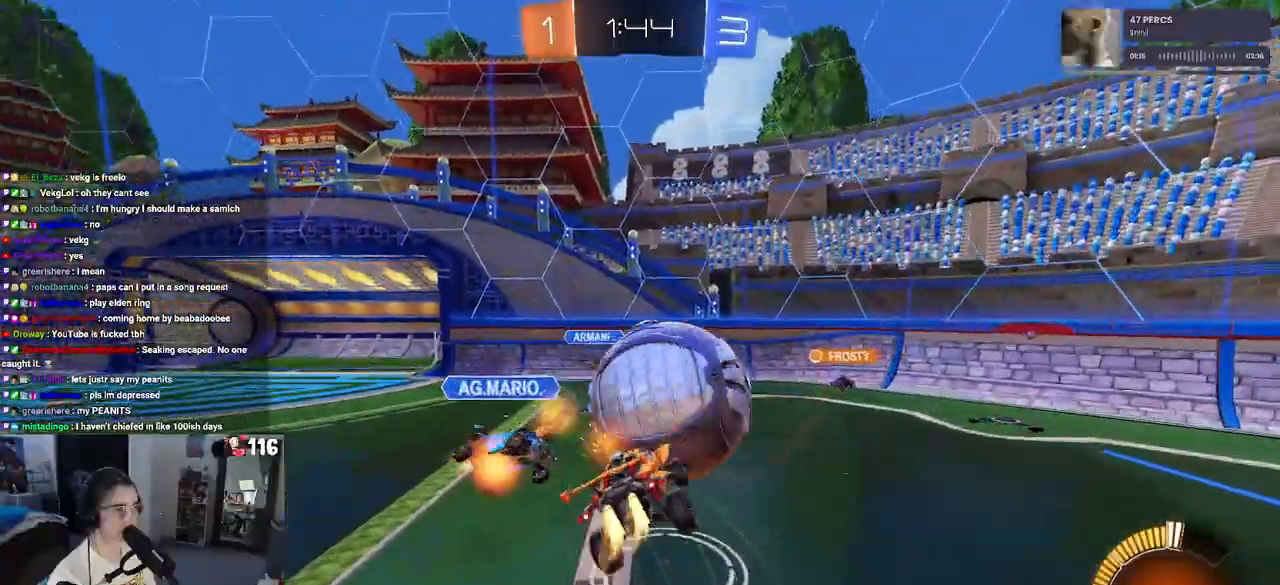
{"buttons": ["SQUARE", "R2"], "left_stick": "down-left", "right_stick": "center", "events": [[50, "CROSS", "up"], [67, "left_stick", "down"], [300, "R1", "up"], [383, "SQUARE", "down"], [450, "left_stick", "down-left"]]}